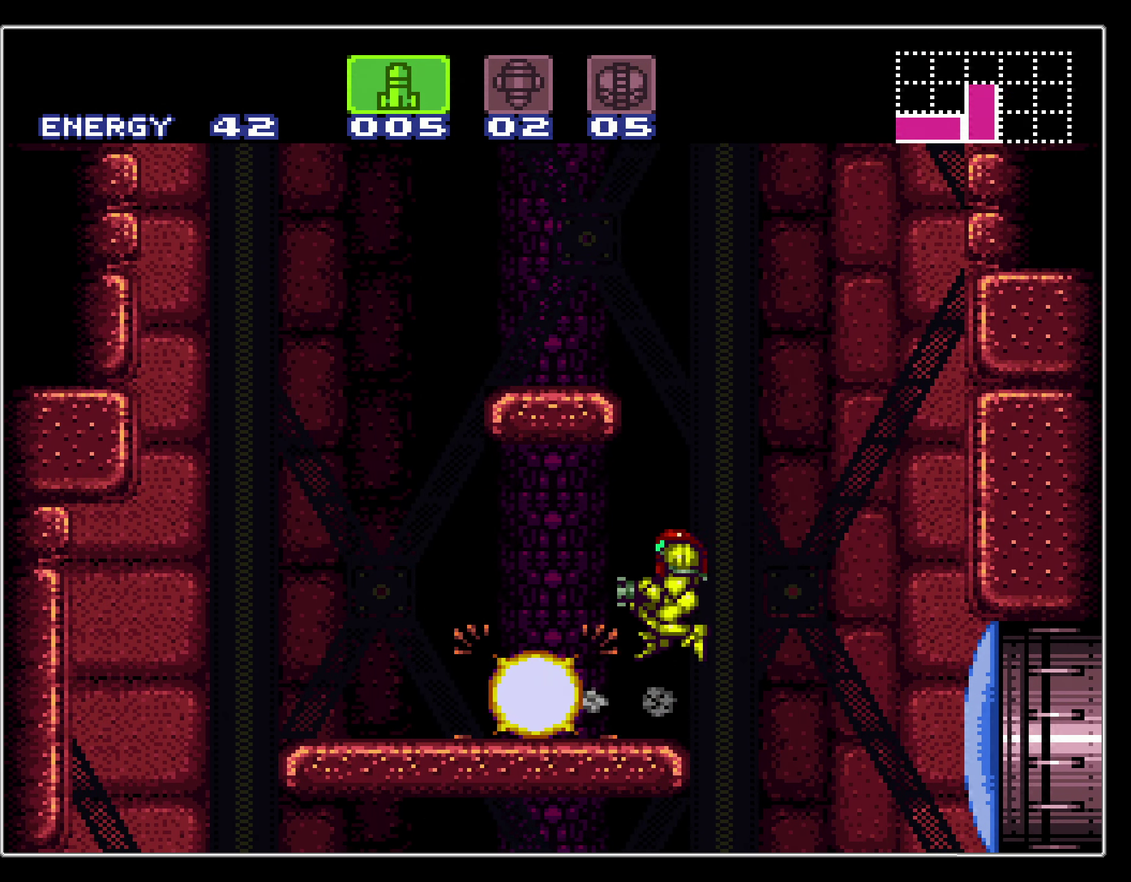
Gameplay with a controller (Nintendo layout); each line is a JSON object with the inputs held at the frame after it (dt_ms = milliseconds from this image to that frame). "events" lists button and stick changes between this image and that frame as [ms after this image, input, new state], when the widget could be followed in between. Not read: L3 R3.
{"dt_ms": 300, "buttons": ["B", "Y", "DPAD_LEFT"], "events": [[66, "Y", "down"], [133, "Y", "up"], [200, "DPAD_LEFT", "up"], [250, "Y", "down"], [283, "DPAD_LEFT", "down"]]}
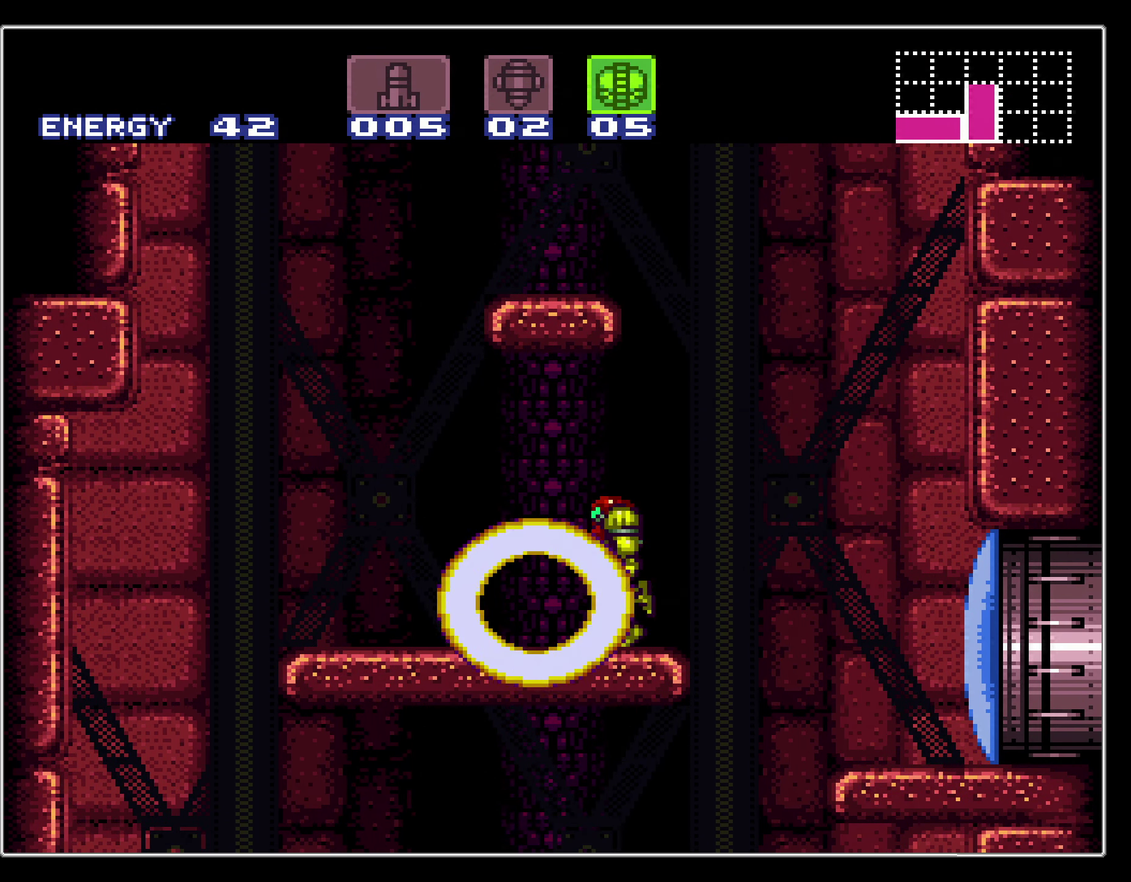
{"dt_ms": 400, "buttons": ["A", "DPAD_RIGHT"], "events": [[66, "Y", "up"], [166, "A", "down"], [166, "B", "up"], [367, "DPAD_LEFT", "up"], [400, "DPAD_RIGHT", "down"]]}
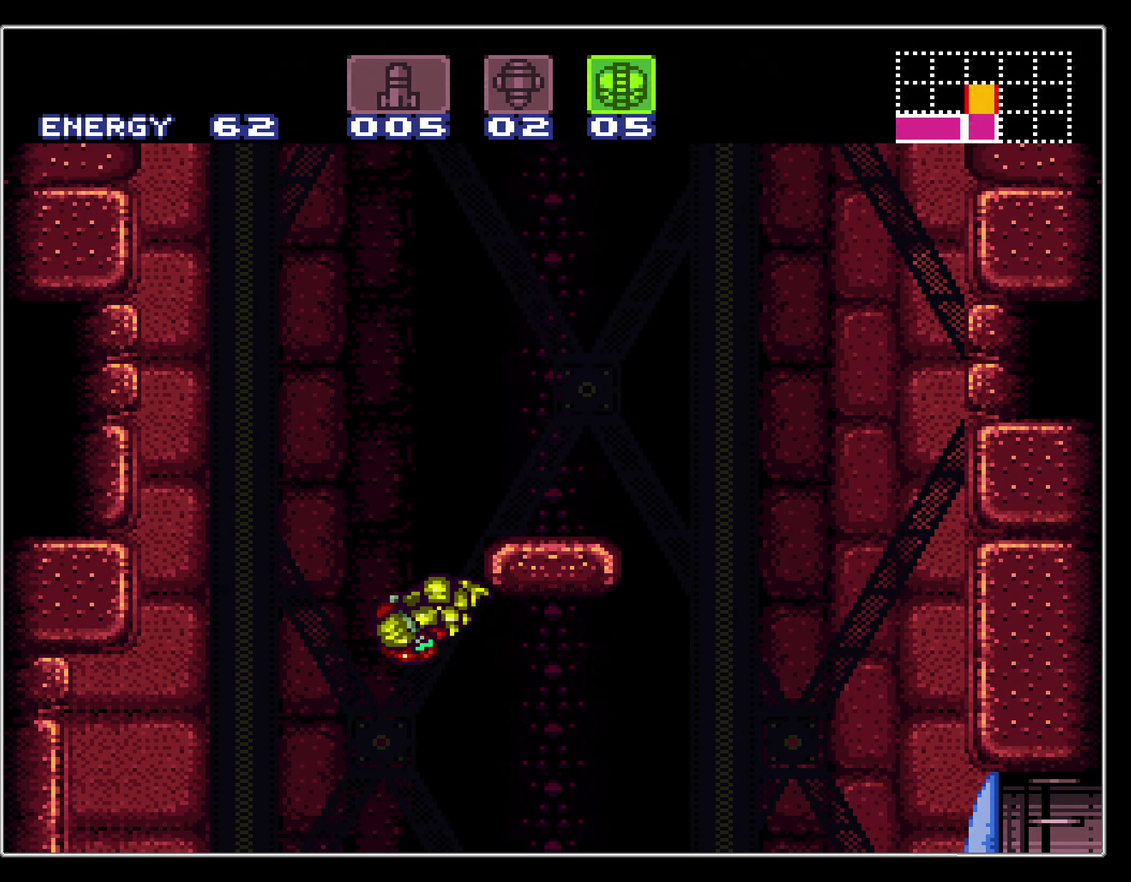
{"dt_ms": 500, "buttons": ["A", "DPAD_LEFT"], "events": [[233, "A", "up"], [300, "L1", "down"], [367, "A", "down"], [400, "L1", "up"], [450, "DPAD_RIGHT", "up"], [467, "DPAD_LEFT", "down"]]}
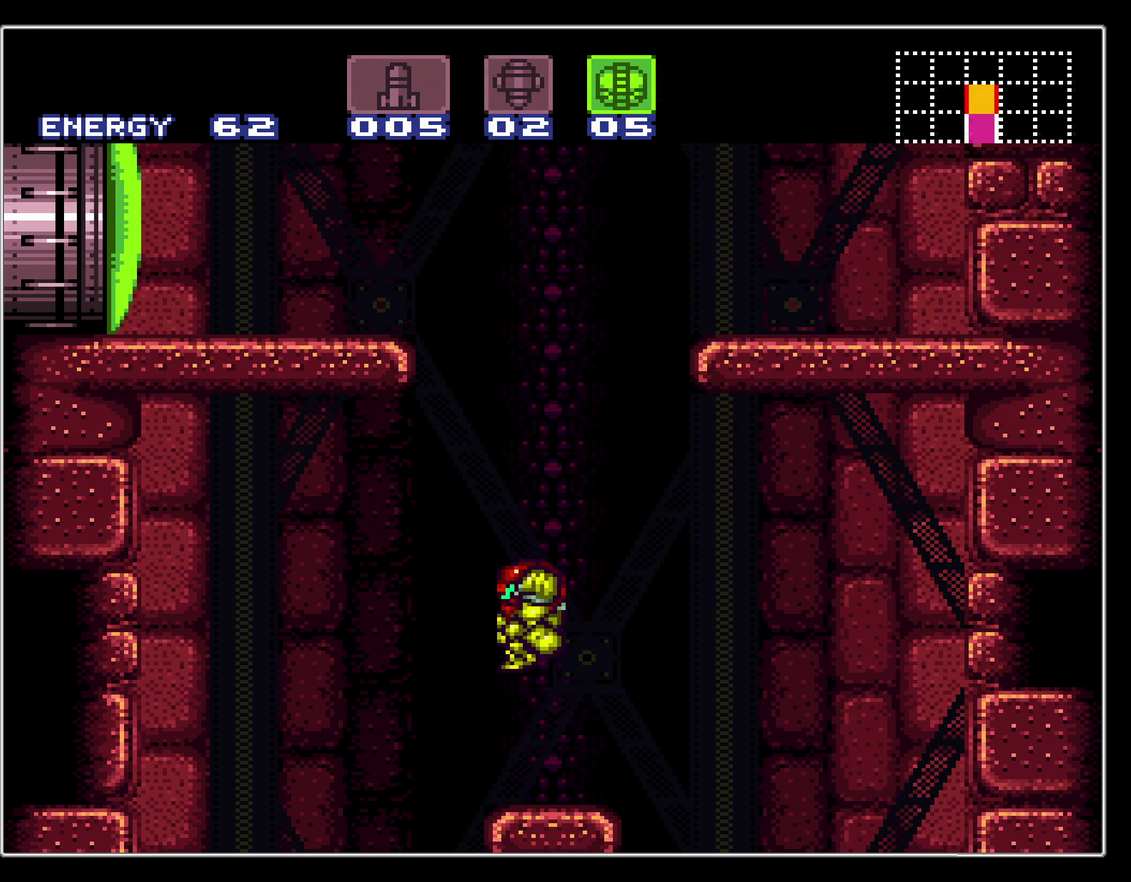
{"dt_ms": 600, "buttons": ["DPAD_LEFT"], "events": [[200, "DPAD_LEFT", "up"], [317, "DPAD_RIGHT", "down"], [383, "DPAD_LEFT", "down"], [383, "DPAD_RIGHT", "up"], [583, "A", "up"]]}
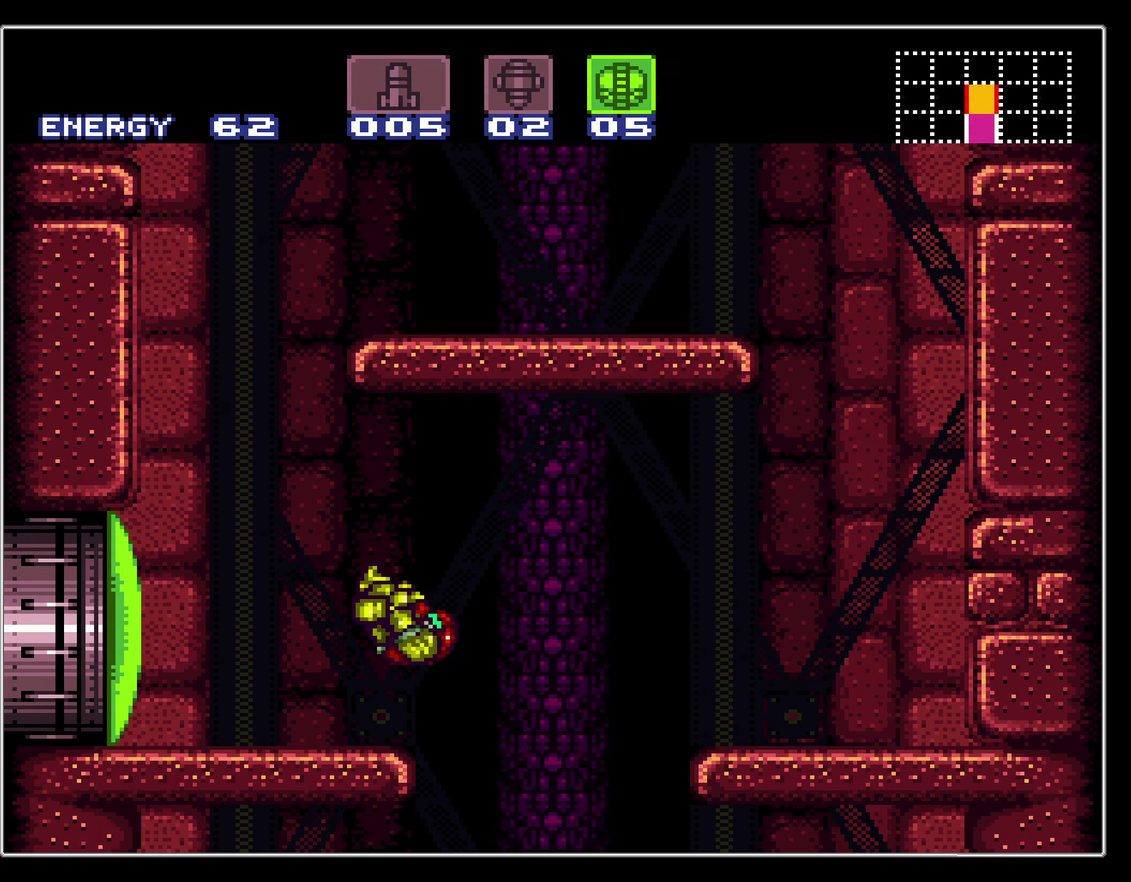
{"dt_ms": 300, "buttons": ["Y"], "events": [[50, "Y", "down"], [100, "DPAD_LEFT", "up"], [117, "Y", "up"], [283, "Y", "down"]]}
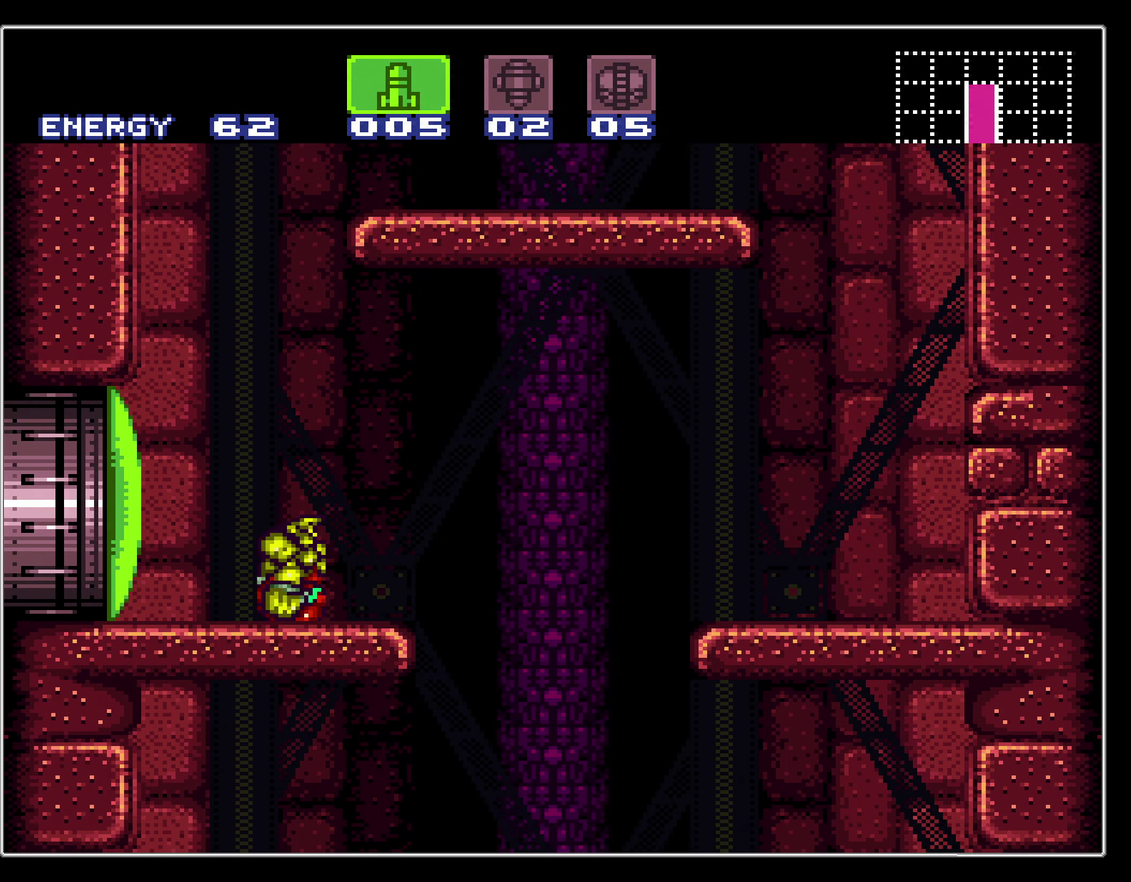
{"dt_ms": 300, "buttons": ["B", "X", "Y"], "events": [[50, "Y", "up"], [117, "Y", "down"], [183, "X", "down"], [183, "Y", "up"], [300, "B", "down"], [300, "Y", "down"]]}
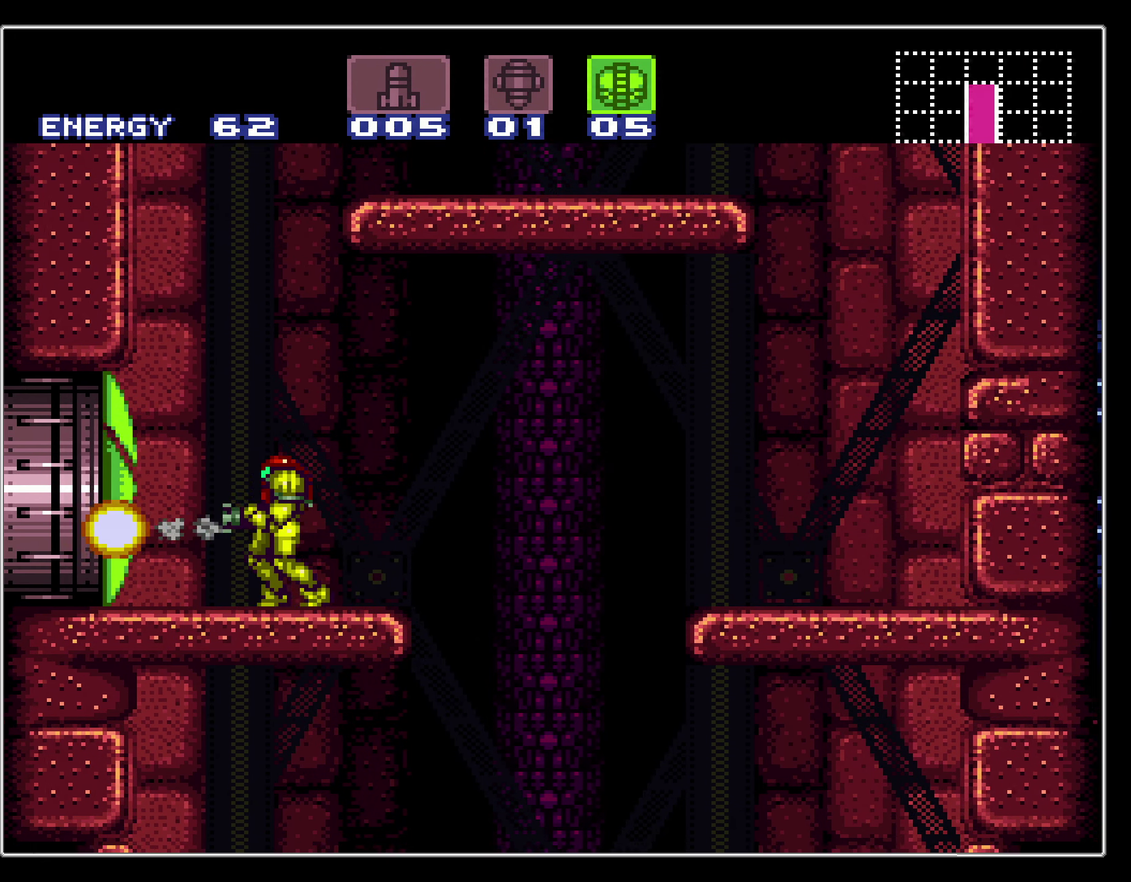
{"dt_ms": 900, "buttons": ["B", "X"], "events": [[33, "X", "up"], [67, "Y", "up"], [150, "DPAD_LEFT", "down"], [833, "X", "down"], [883, "DPAD_LEFT", "up"]]}
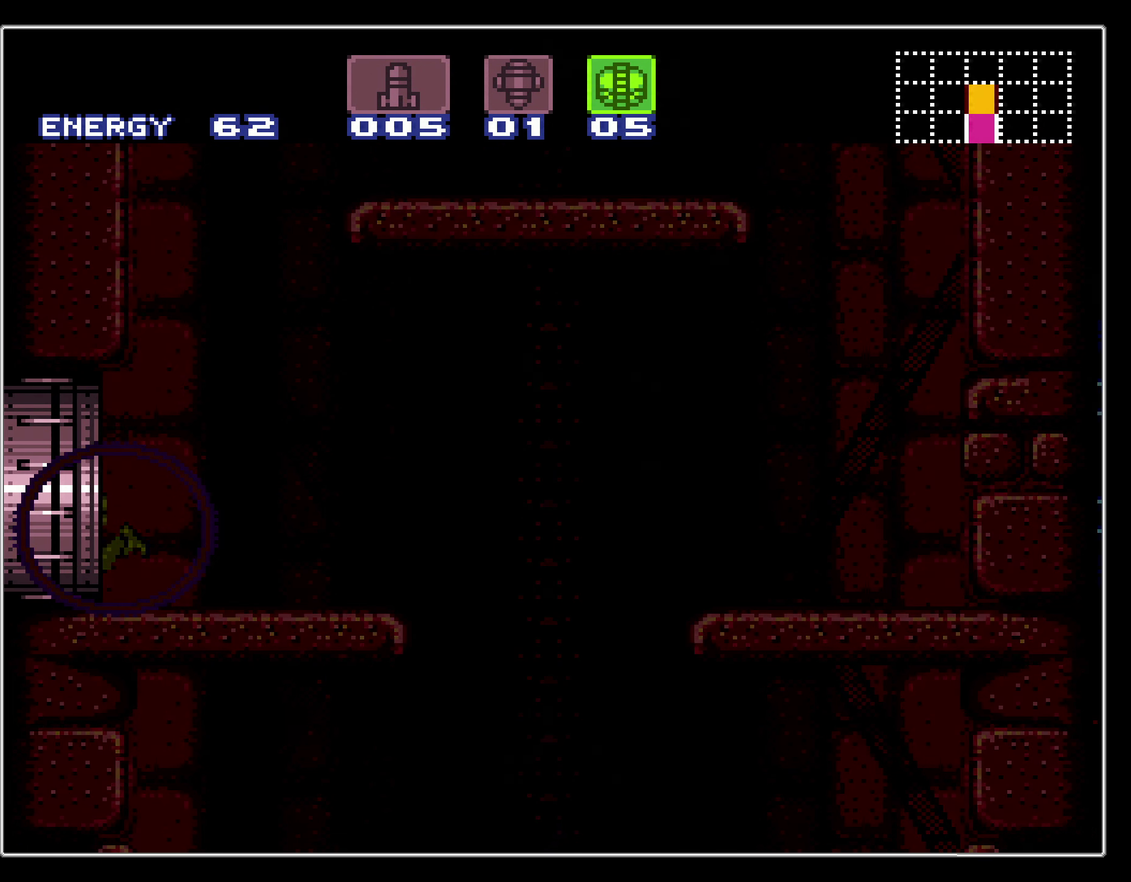
{"dt_ms": 300, "buttons": ["B", "X"], "events": []}
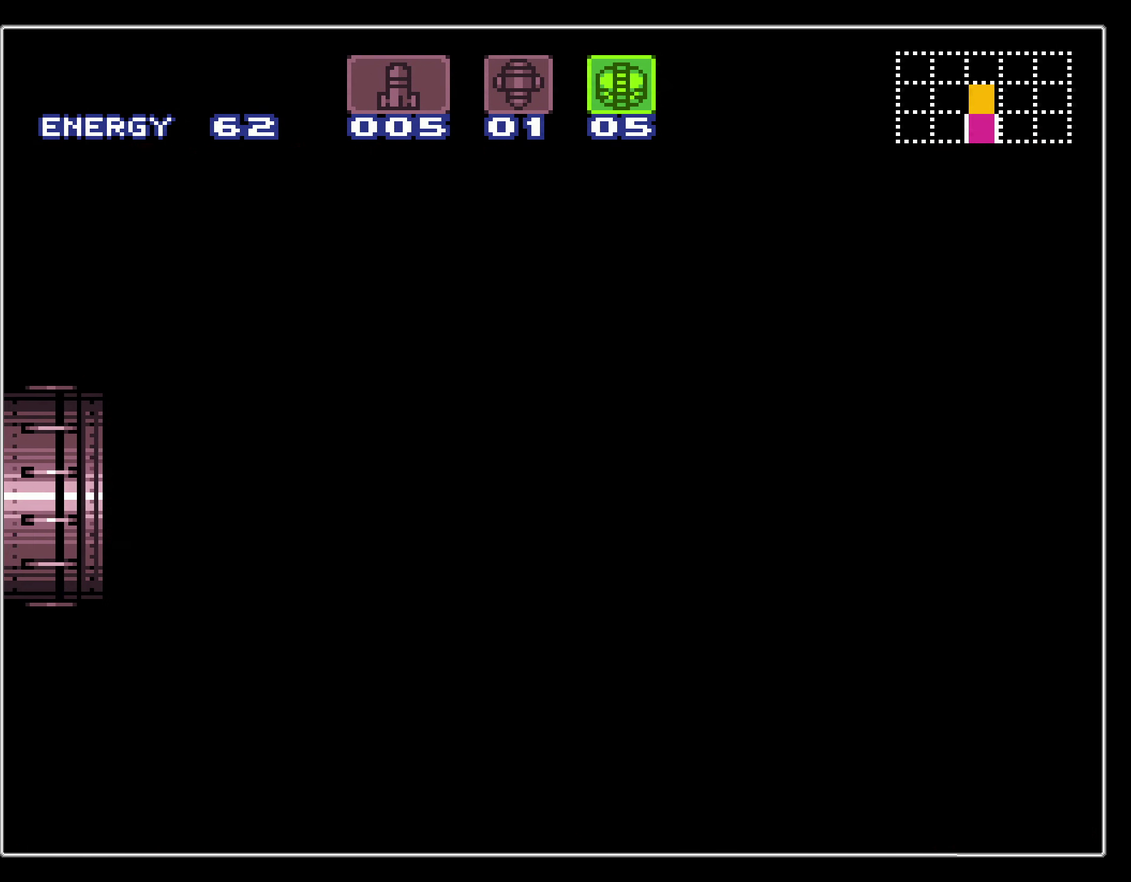
{"dt_ms": 500, "buttons": ["B", "X"], "events": []}
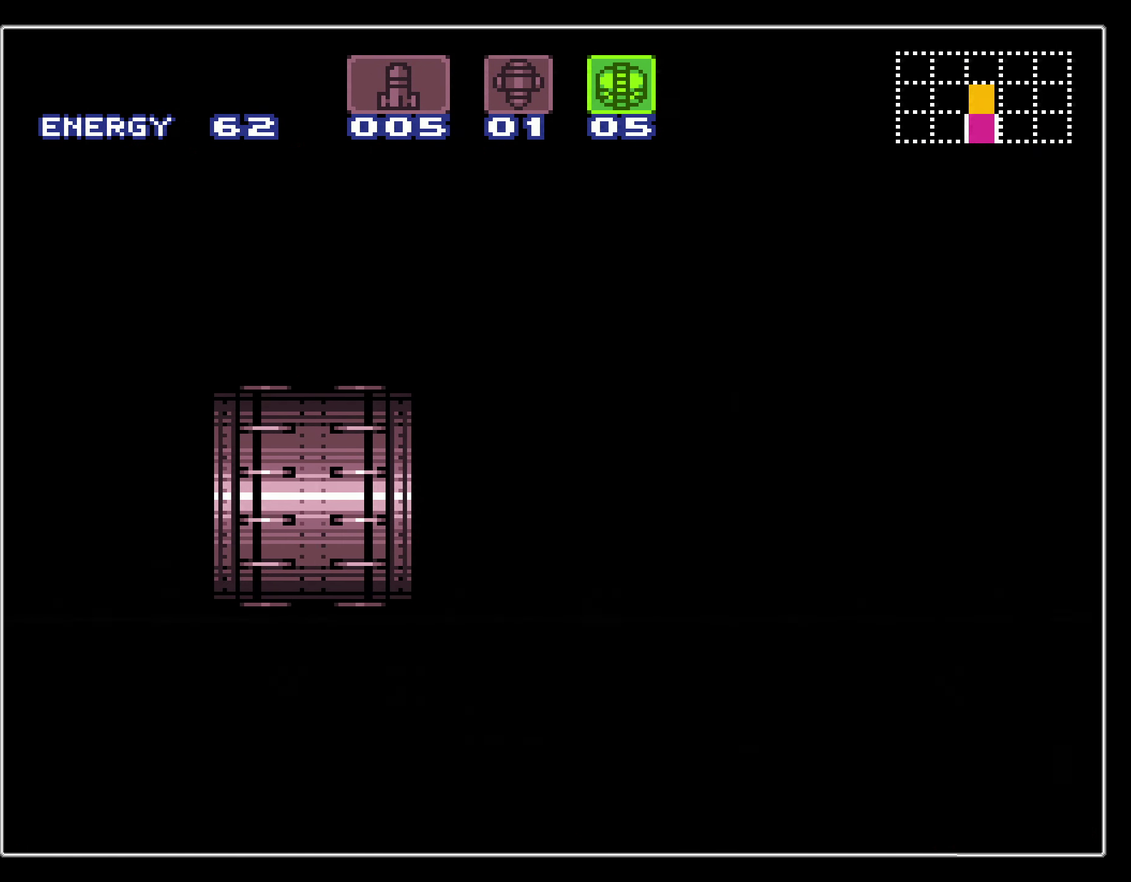
{"dt_ms": 500, "buttons": ["B", "X"], "events": []}
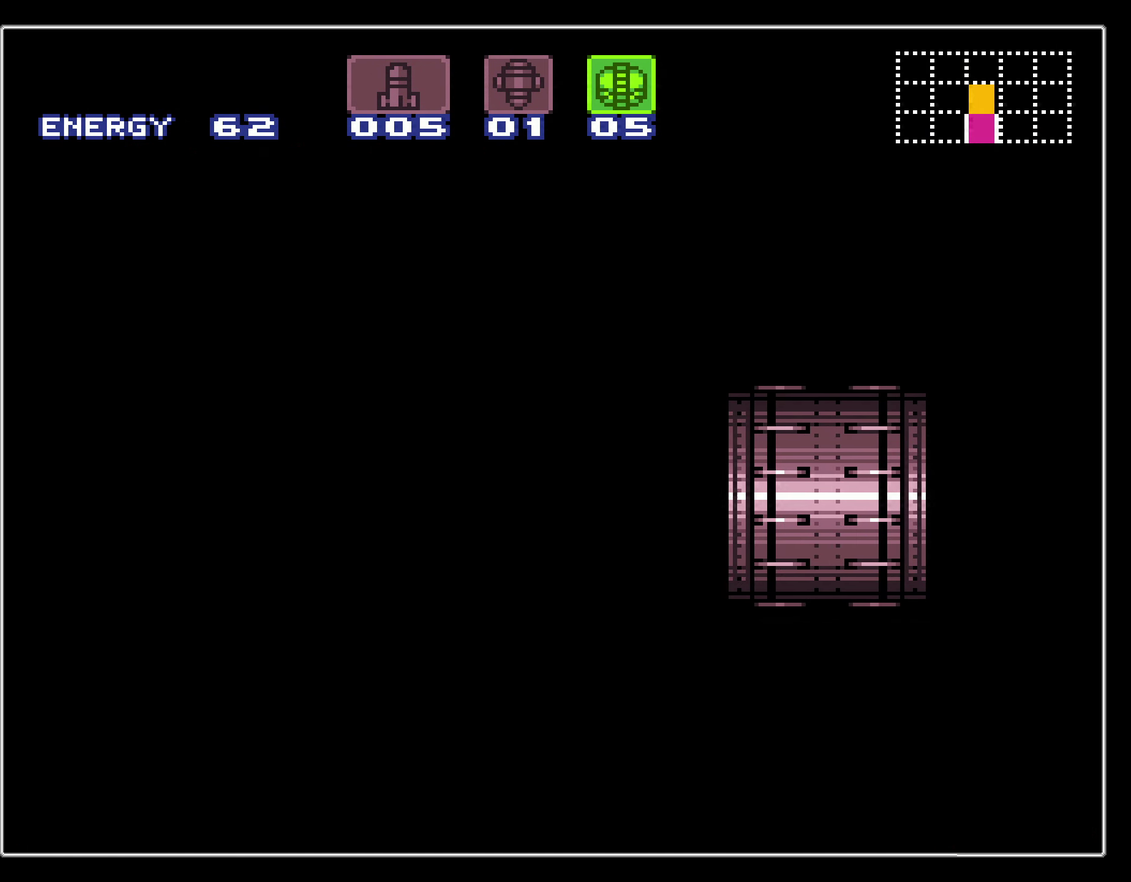
{"dt_ms": 500, "buttons": ["B", "X", "DPAD_LEFT"], "events": [[317, "DPAD_LEFT", "down"]]}
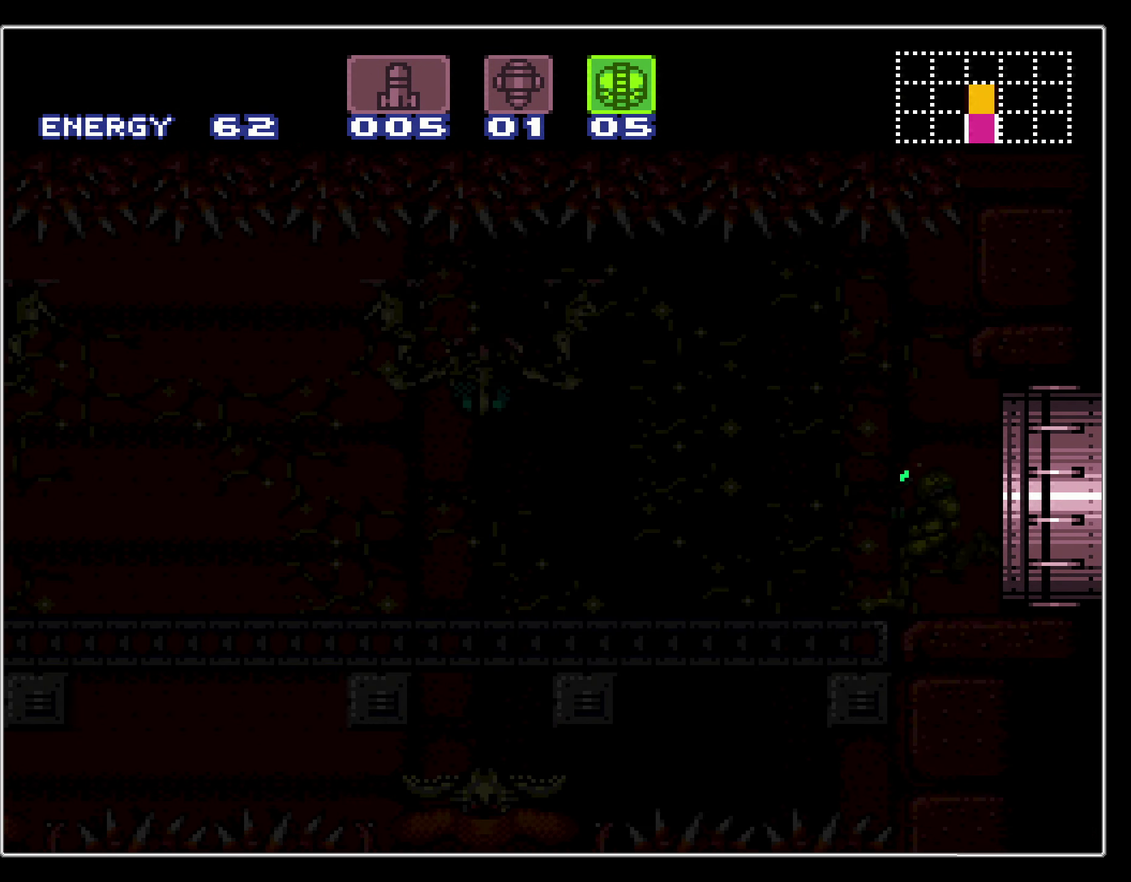
{"dt_ms": 700, "buttons": ["B", "R1", "DPAD_LEFT"], "events": [[584, "X", "up"], [600, "L1", "down"], [684, "L1", "up"], [684, "R1", "down"]]}
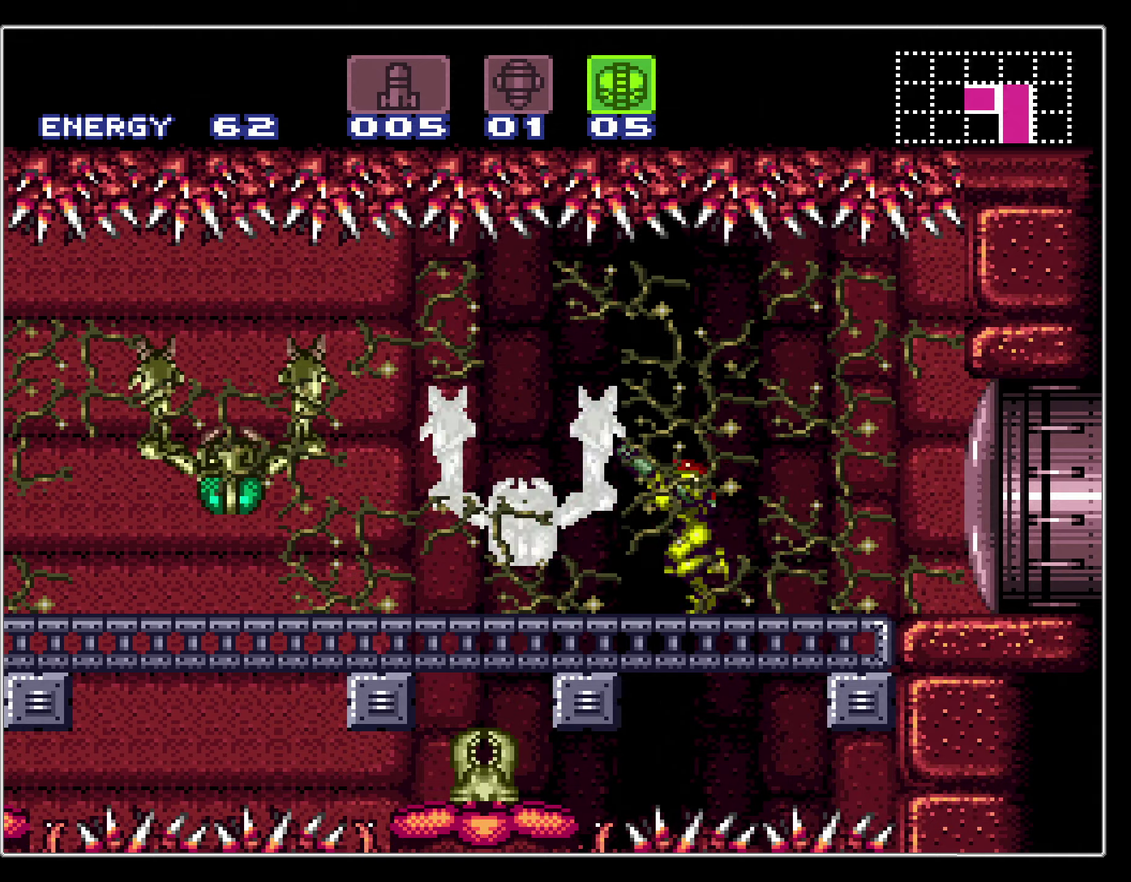
{"dt_ms": 400, "buttons": ["A", "DPAD_LEFT"], "events": [[50, "L1", "down"], [50, "R1", "up"], [117, "L1", "up"], [367, "A", "down"], [400, "B", "up"]]}
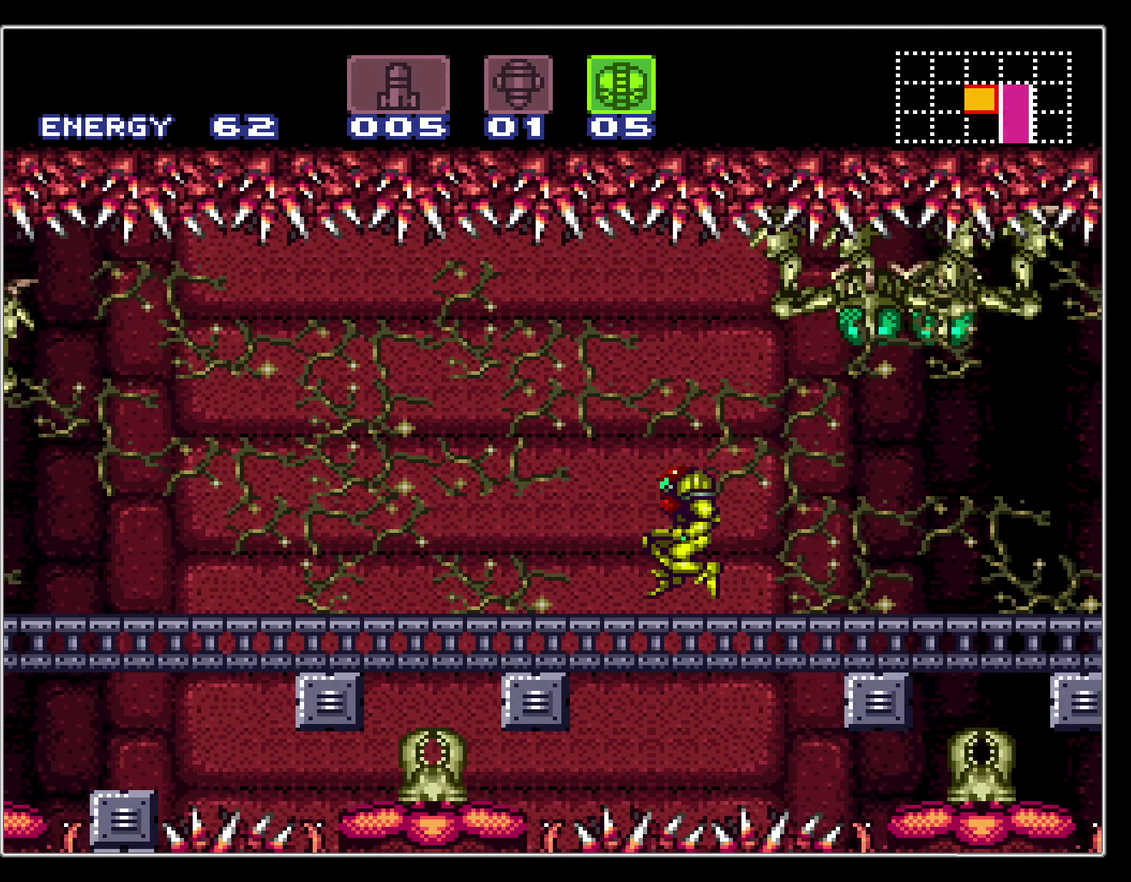
{"dt_ms": 300, "buttons": ["A"], "events": [[34, "A", "up"], [67, "DPAD_DOWN", "down"], [117, "DPAD_LEFT", "up"], [134, "A", "down"], [217, "DPAD_DOWN", "up"]]}
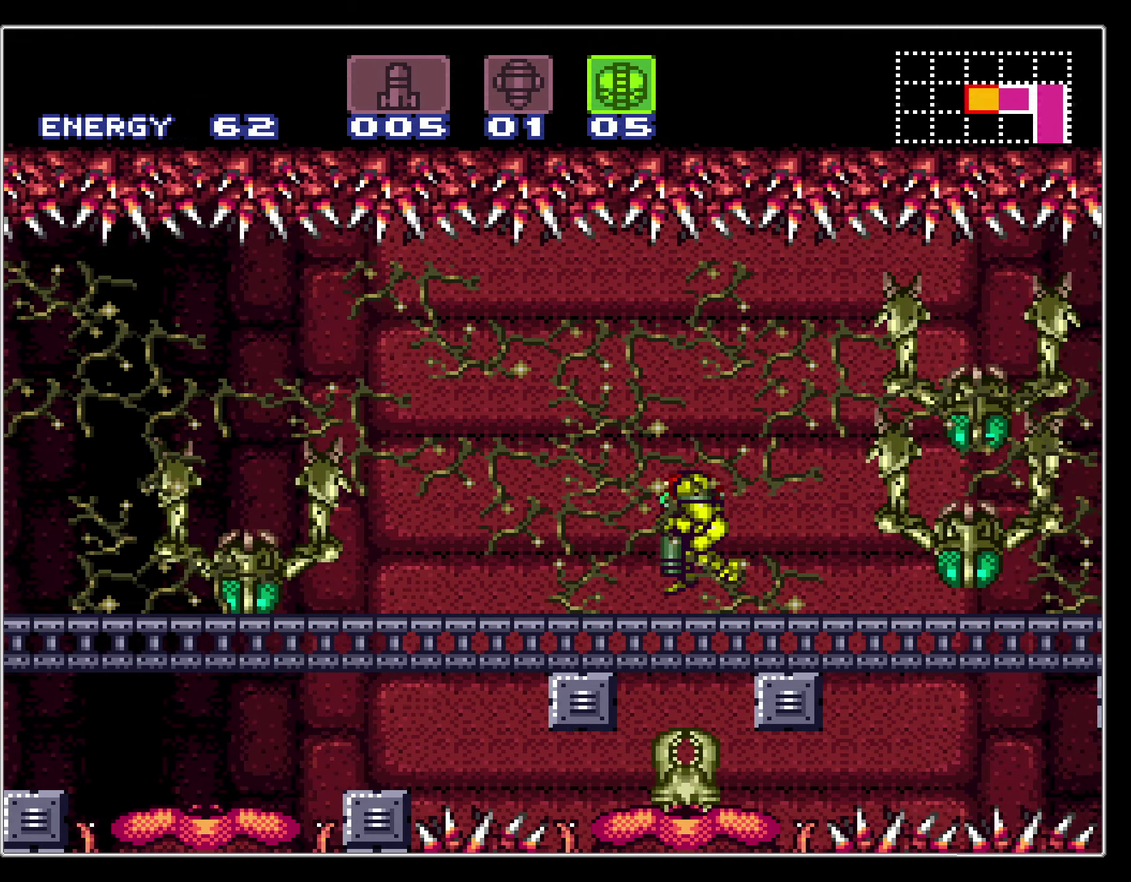
{"dt_ms": 800, "buttons": ["B", "X", "DPAD_LEFT"], "events": [[67, "DPAD_DOWN", "down"], [117, "B", "down"], [134, "DPAD_LEFT", "down"], [150, "A", "up"], [150, "DPAD_DOWN", "up"], [767, "X", "down"]]}
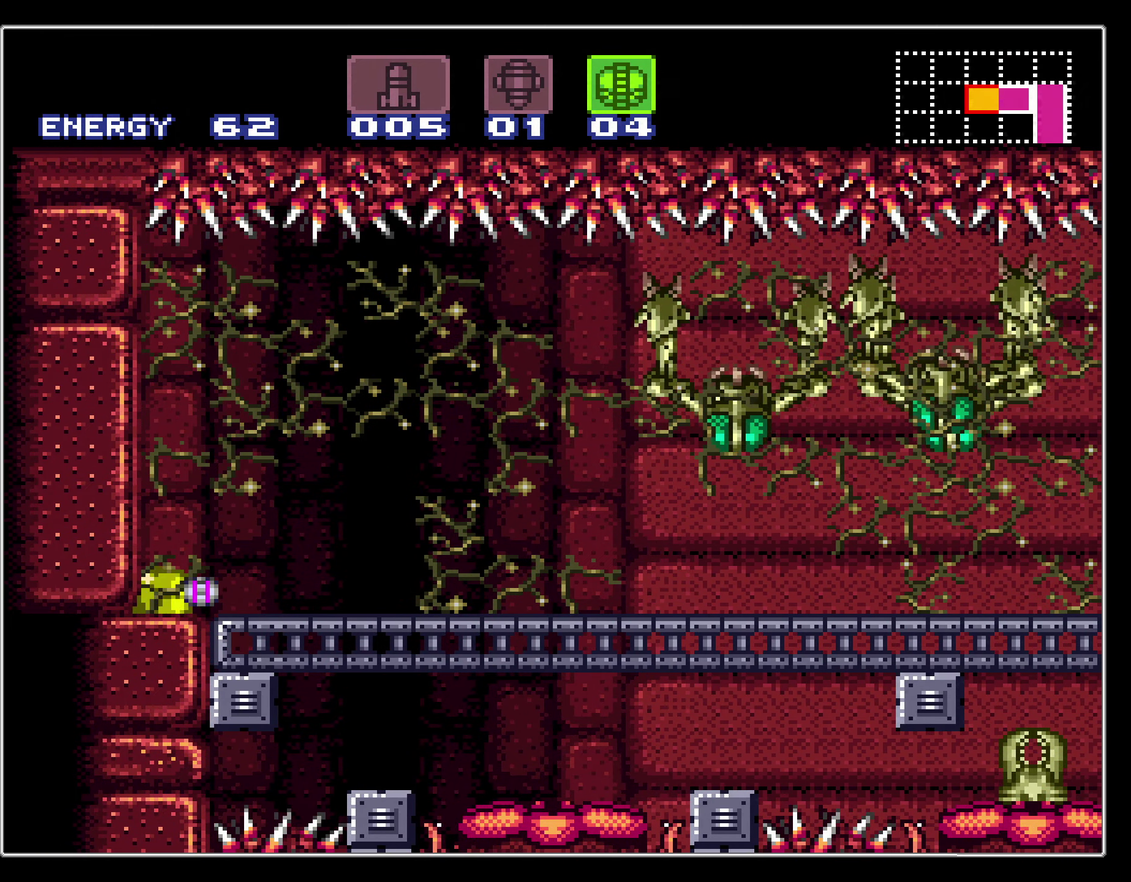
{"dt_ms": 500, "buttons": ["B", "SELECT"], "events": [[50, "DPAD_LEFT", "up"], [84, "DPAD_RIGHT", "down"], [100, "X", "up"], [367, "DPAD_RIGHT", "up"], [500, "SELECT", "down"]]}
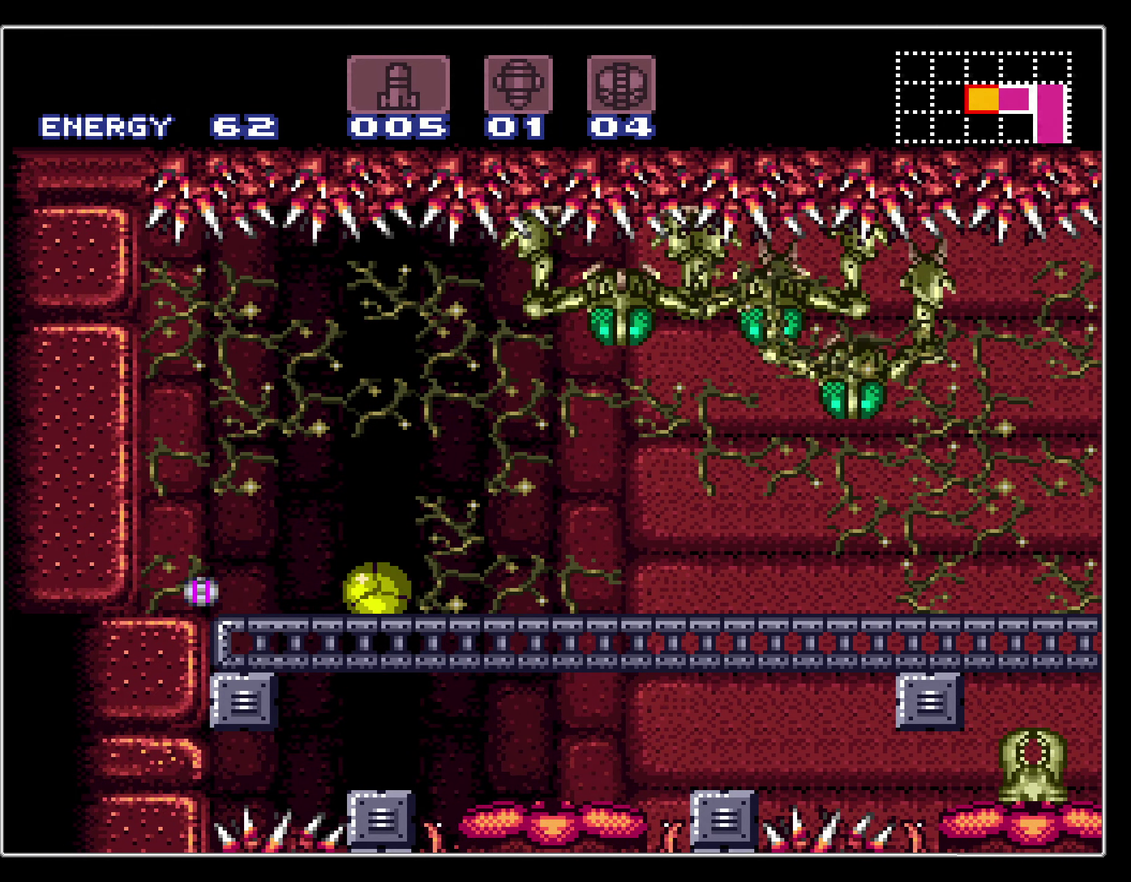
{"dt_ms": 300, "buttons": ["B"], "events": [[84, "SELECT", "up"]]}
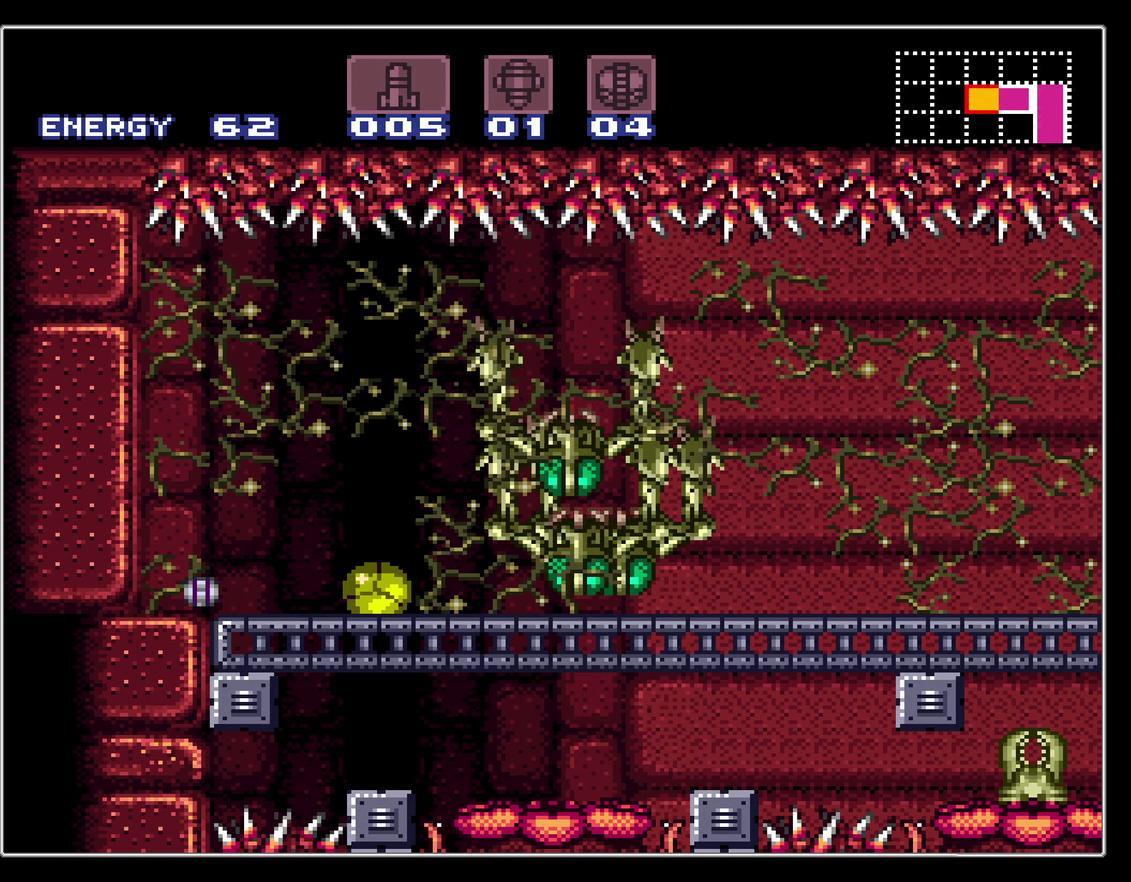
{"dt_ms": 500, "buttons": ["B"], "events": []}
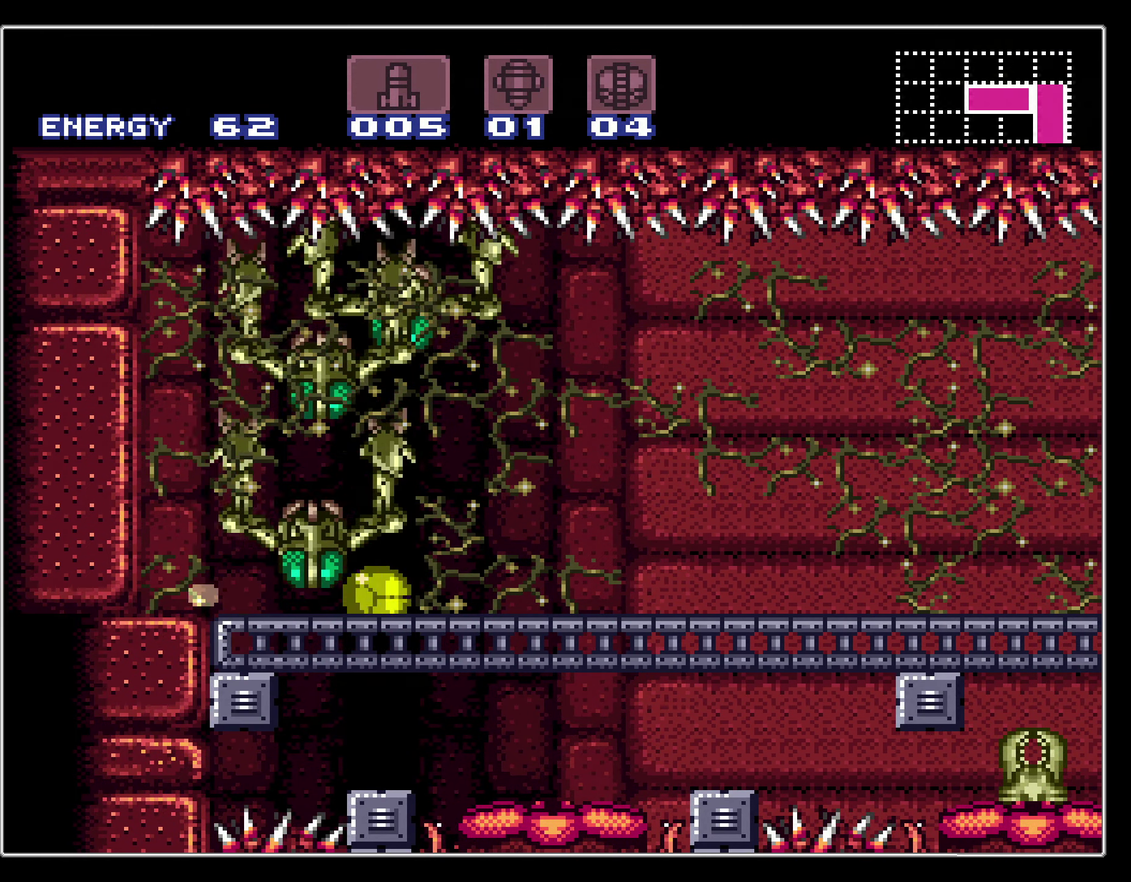
{"dt_ms": 500, "buttons": ["B"], "events": []}
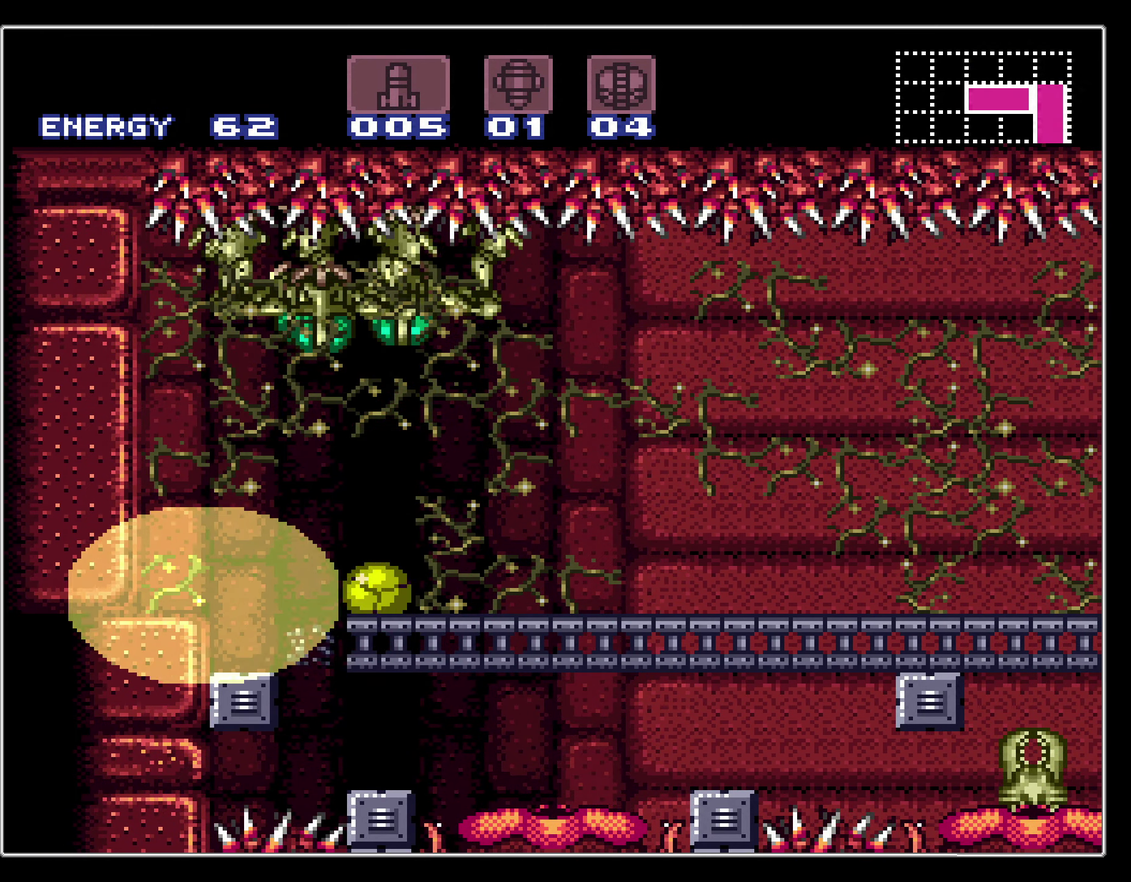
{"dt_ms": 500, "buttons": ["B"], "events": []}
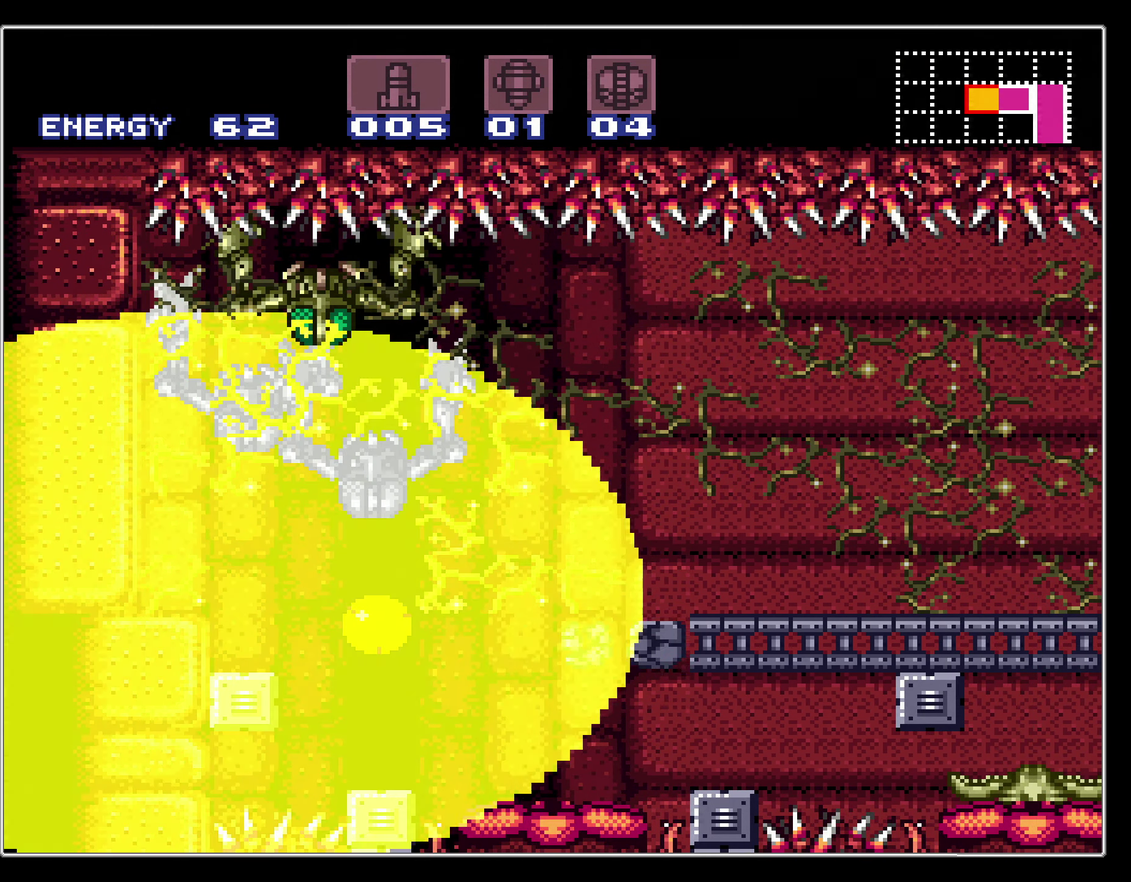
{"dt_ms": 400, "buttons": ["B"], "events": [[250, "DPAD_RIGHT", "down"], [350, "DPAD_RIGHT", "up"]]}
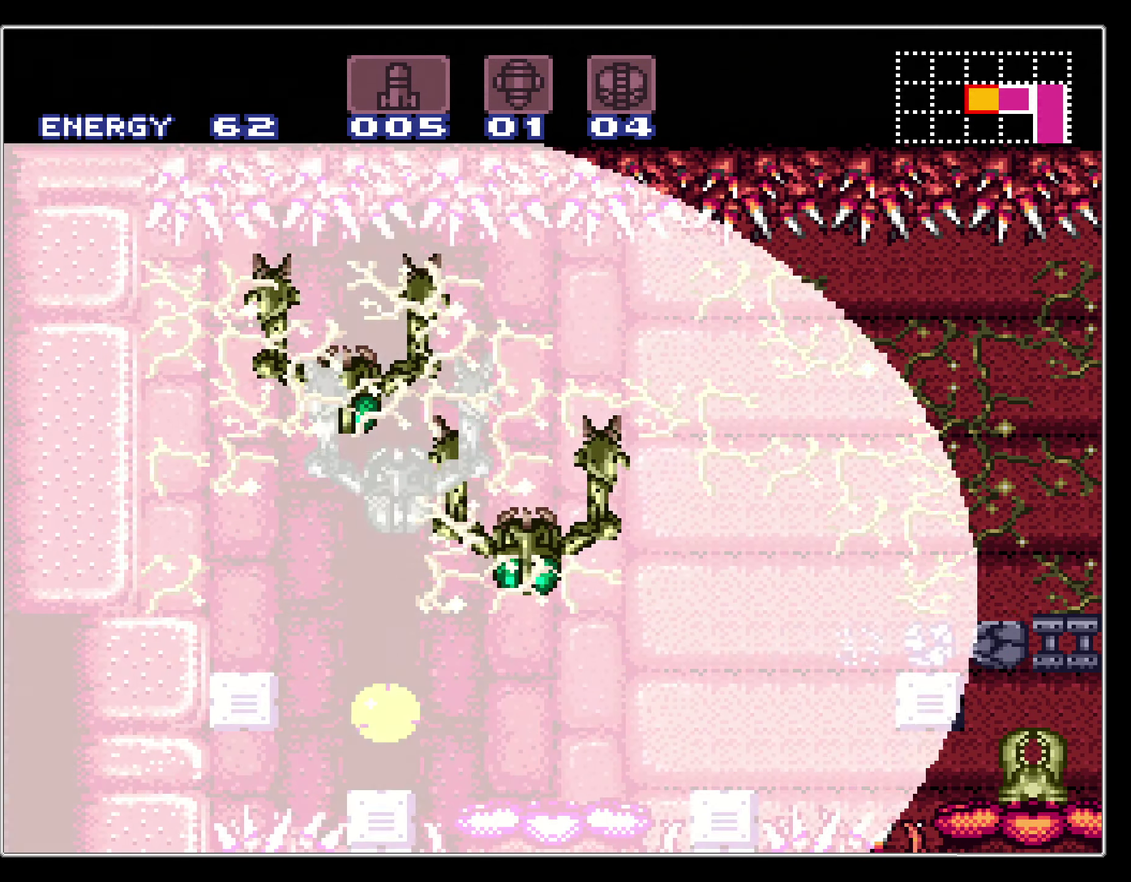
{"dt_ms": 600, "buttons": ["B", "DPAD_RIGHT"], "events": [[84, "DPAD_RIGHT", "down"]]}
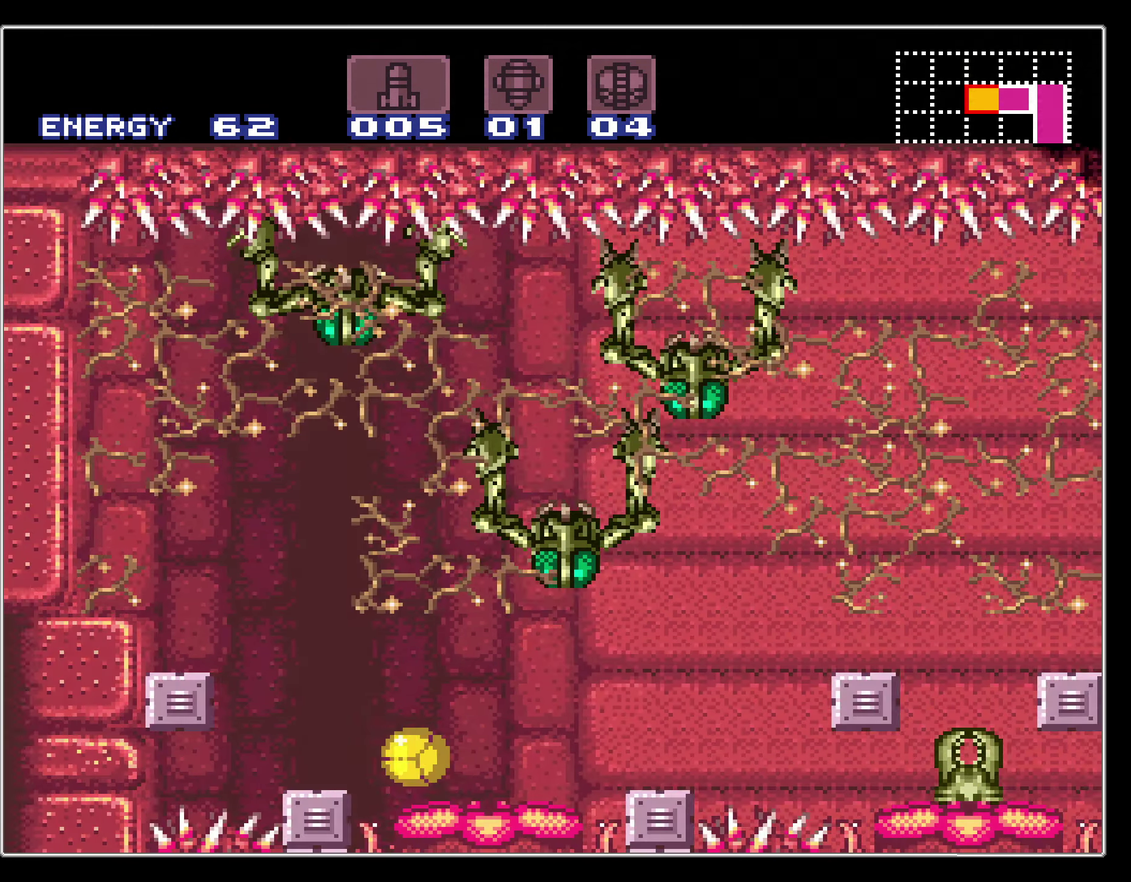
{"dt_ms": 500, "buttons": ["B"], "events": [[350, "DPAD_RIGHT", "up"]]}
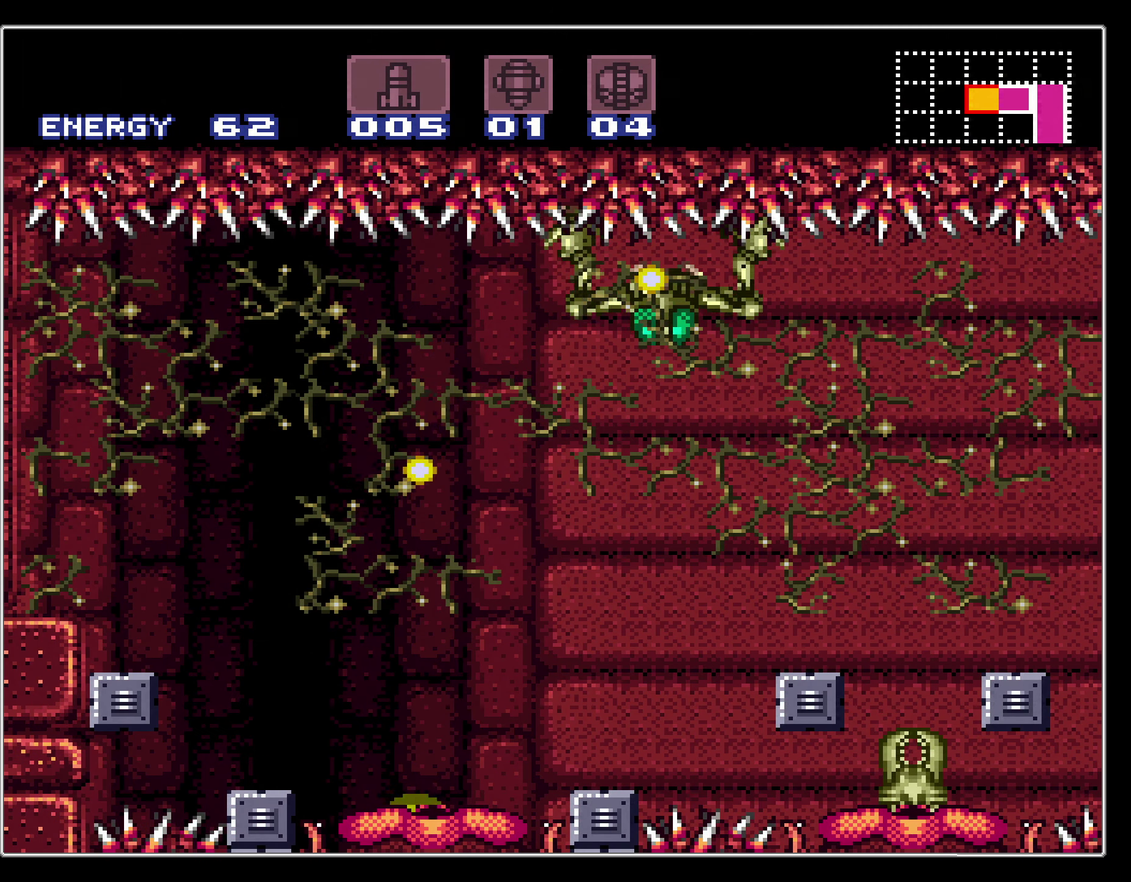
{"dt_ms": 300, "buttons": ["B", "DPAD_LEFT"], "events": [[216, "DPAD_LEFT", "down"]]}
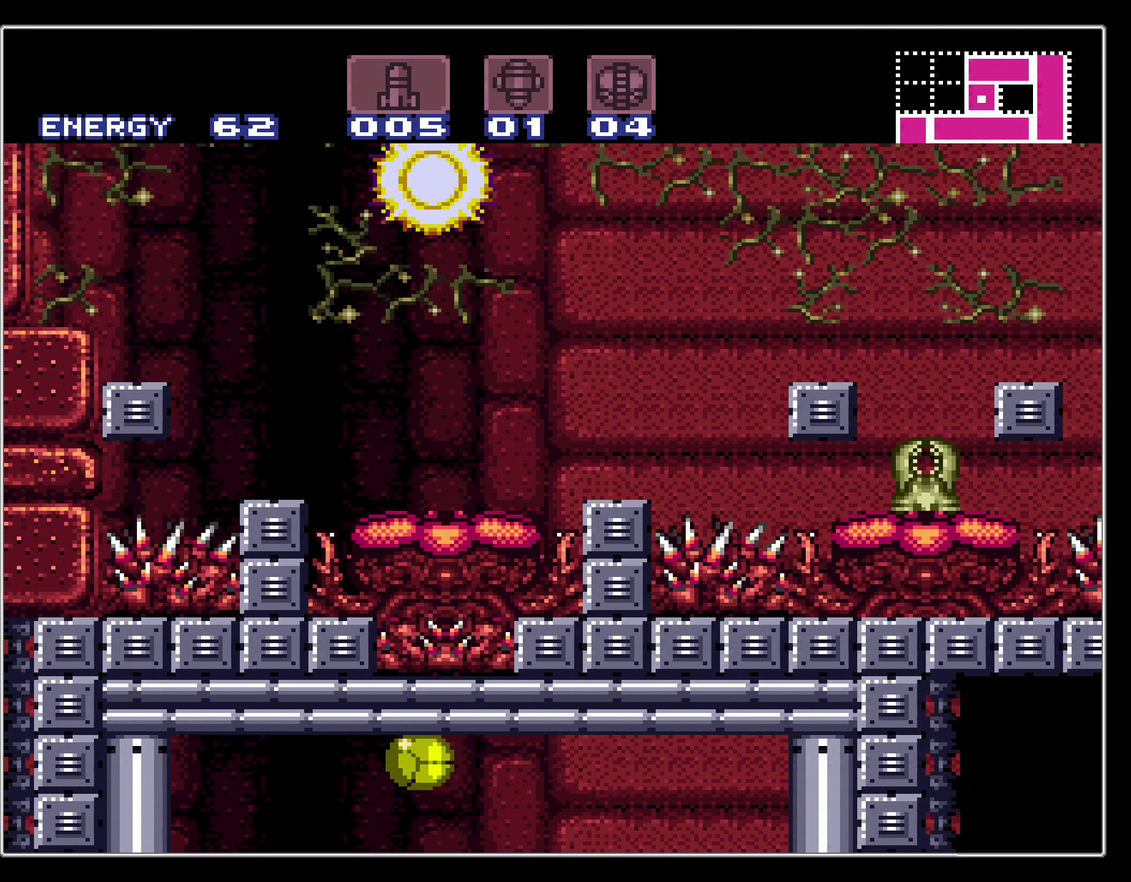
{"dt_ms": 700, "buttons": ["B", "DPAD_LEFT"], "events": [[100, "DPAD_LEFT", "up"], [100, "DPAD_UP", "down"], [250, "DPAD_LEFT", "down"], [250, "DPAD_UP", "up"]]}
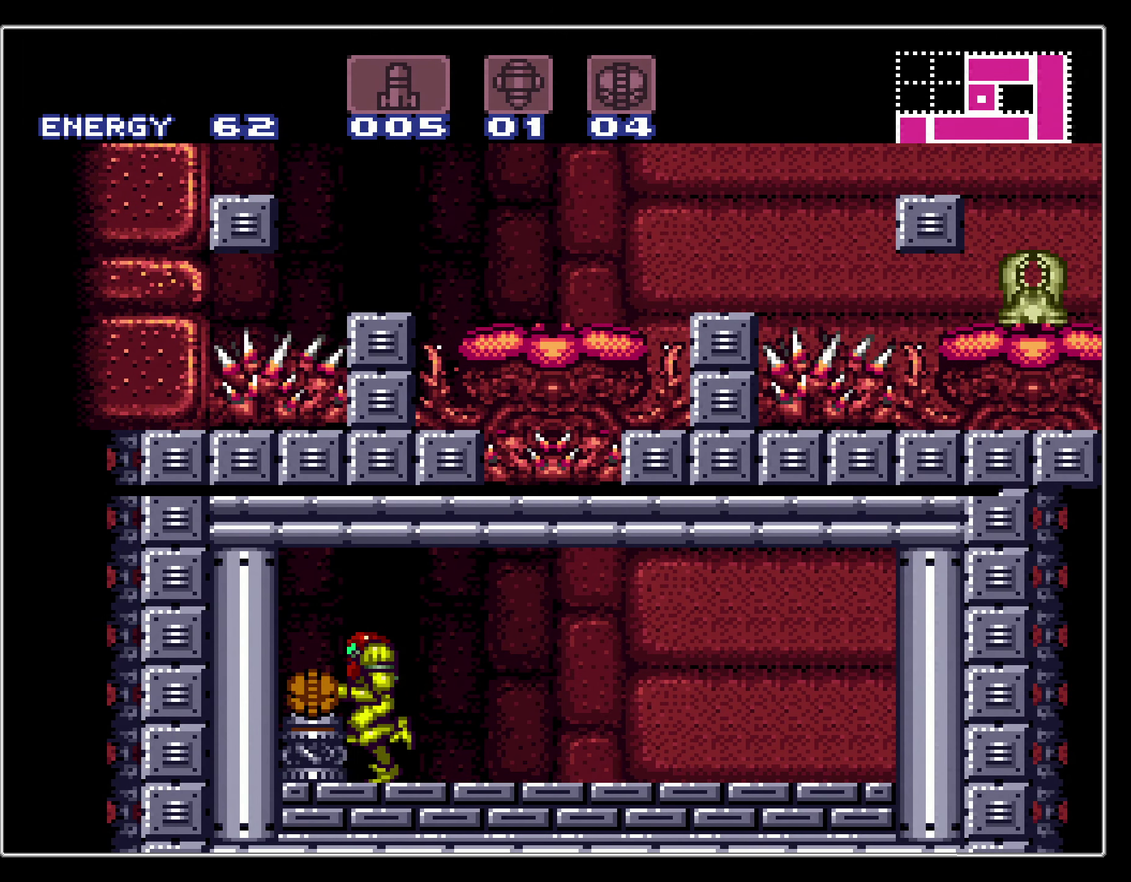
{"dt_ms": 500, "buttons": ["B", "DPAD_LEFT"], "events": []}
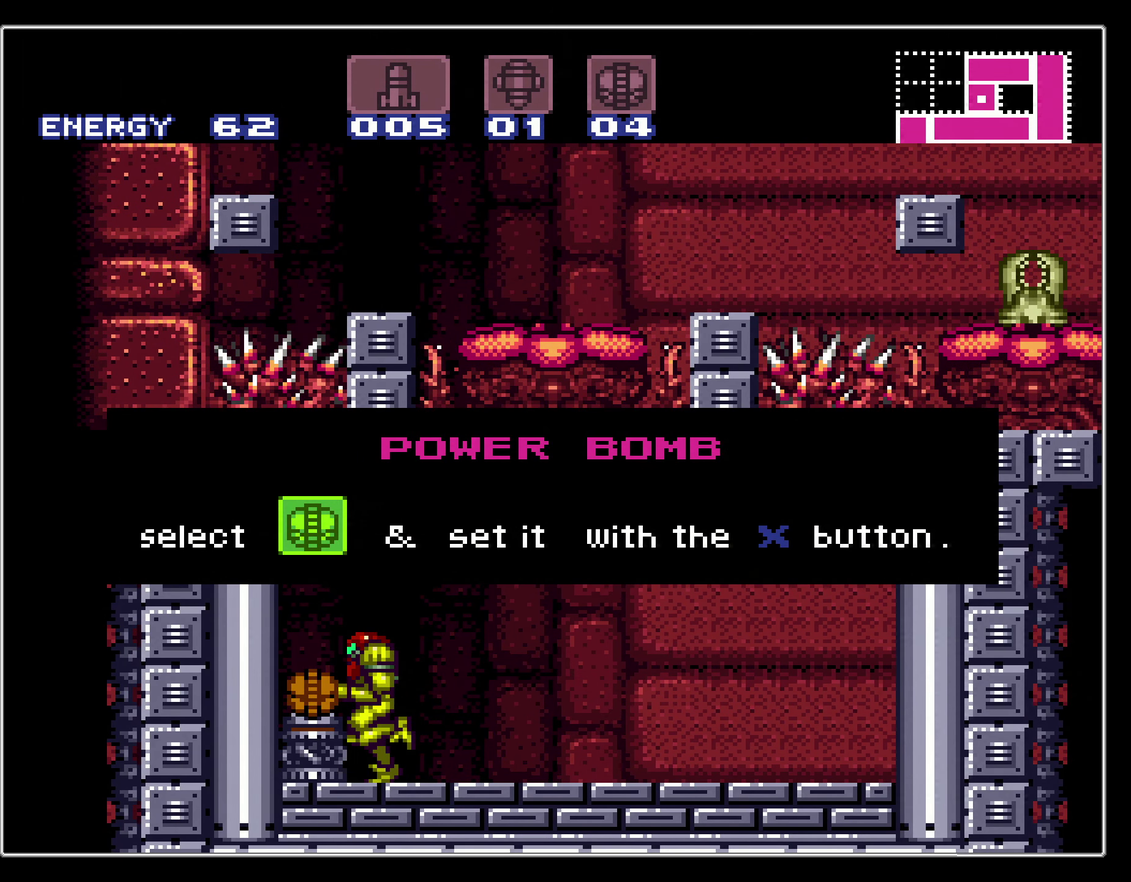
{"dt_ms": 500, "buttons": ["B", "DPAD_LEFT"], "events": []}
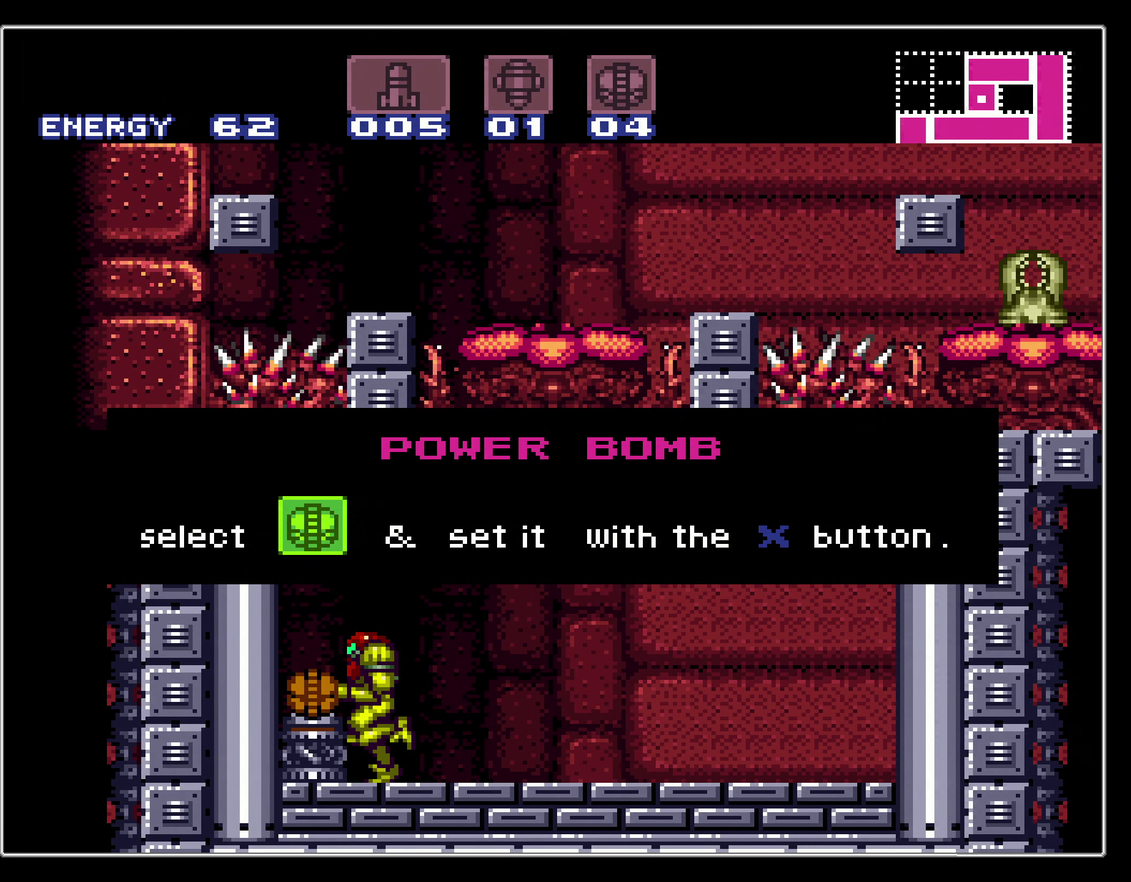
{"dt_ms": 500, "buttons": ["B", "DPAD_LEFT"], "events": []}
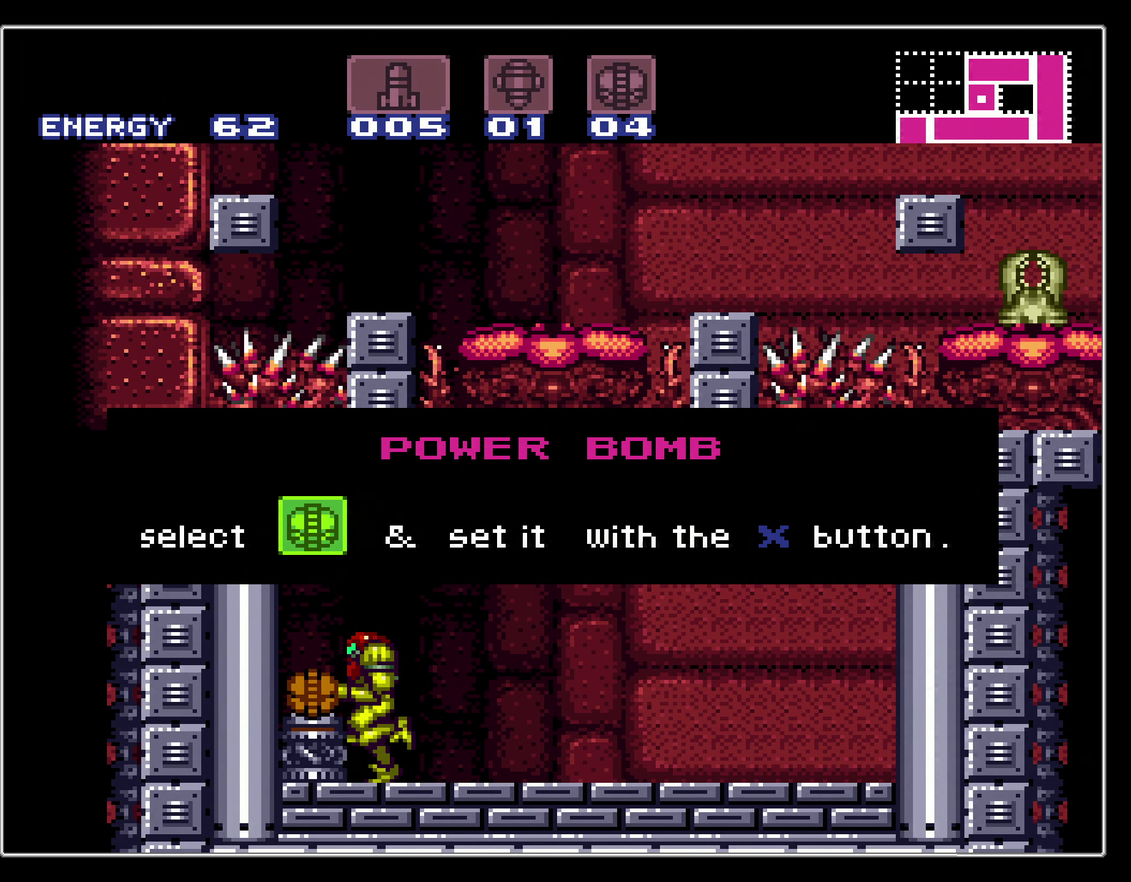
{"dt_ms": 500, "buttons": ["B", "DPAD_LEFT"], "events": []}
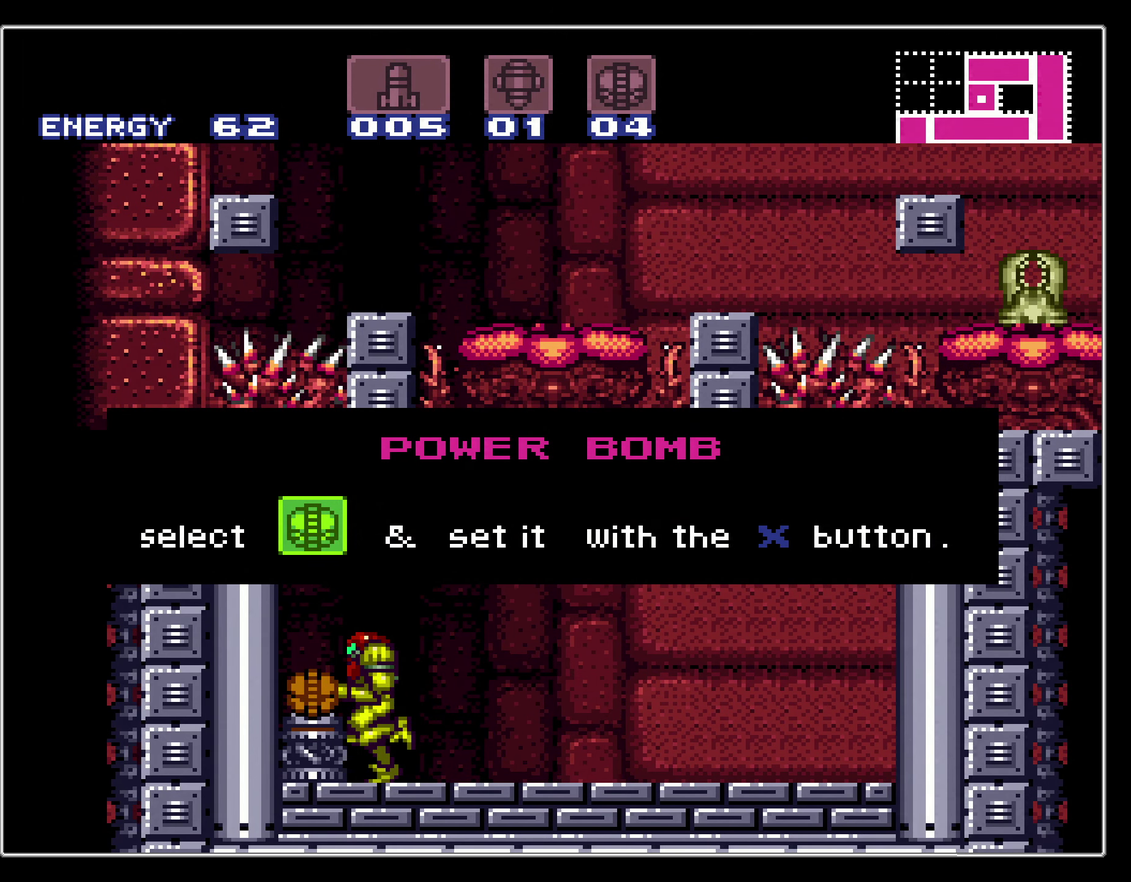
{"dt_ms": 500, "buttons": ["B", "DPAD_LEFT"], "events": []}